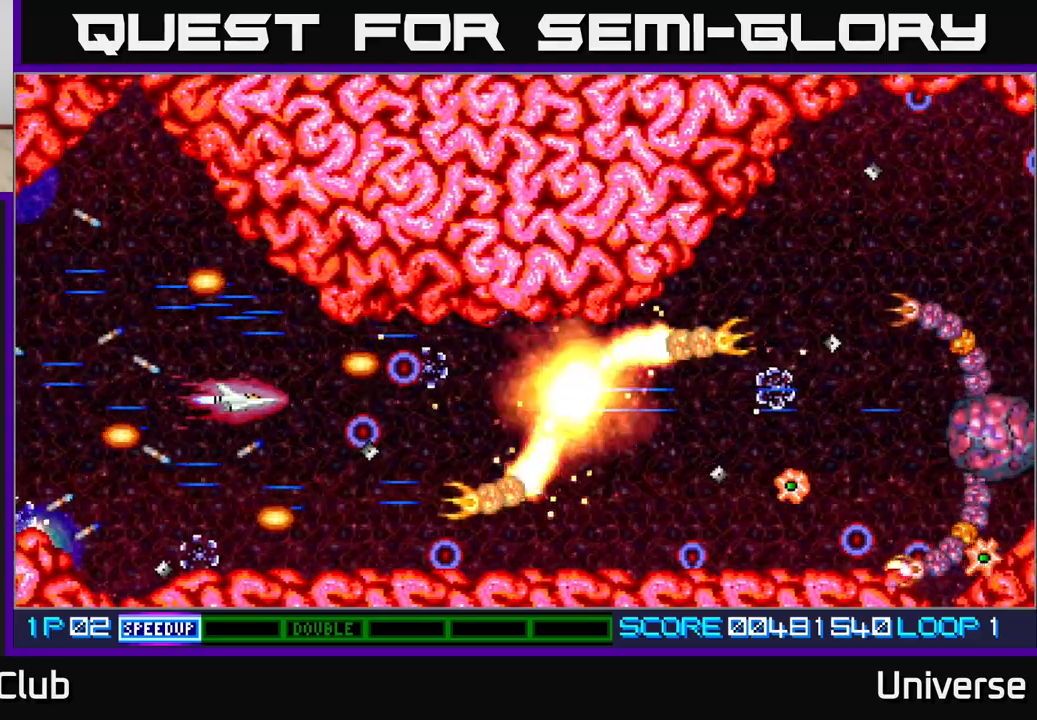
Gameplay with a controller (Xbox layout); each line is a JSON object with the inputs held at the frame after it. "events" lists button and stick changes between this image and that frame as [ms after this image, input, new state], when the widget could be followed in between. Not read: left_stick right_stick.
{"buttons": ["A", "DPAD_LEFT"], "events": [[83, "DPAD_LEFT", "down"], [150, "DPAD_LEFT", "up"], [383, "DPAD_DOWN", "down"], [383, "DPAD_LEFT", "down"], [467, "DPAD_DOWN", "up"]]}
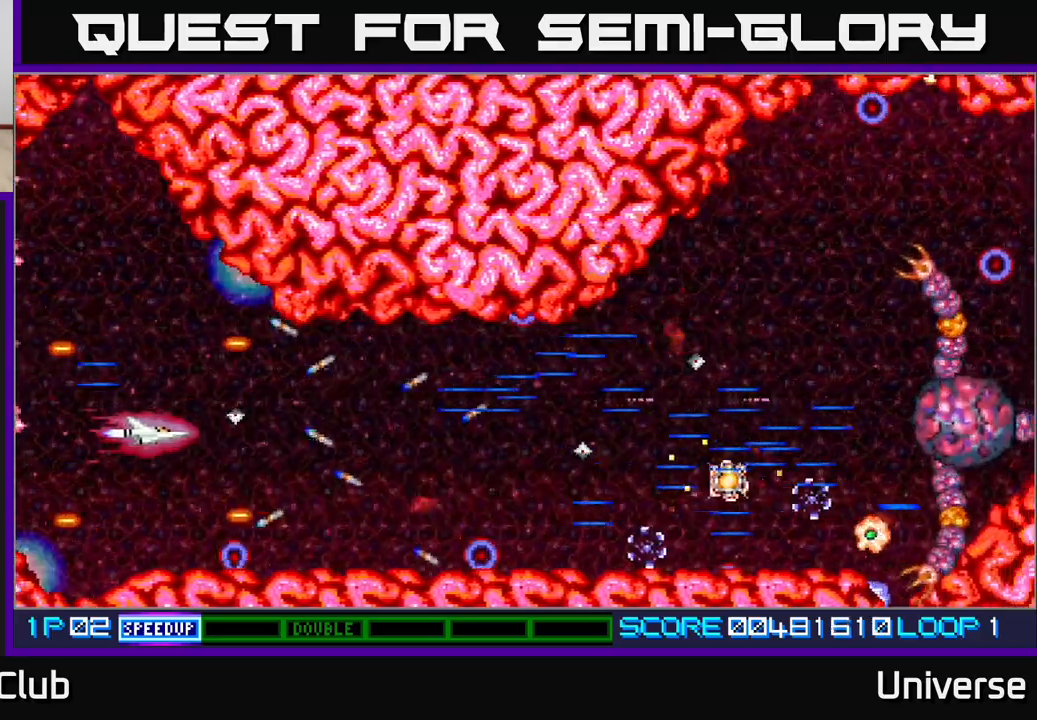
{"buttons": ["A"], "events": [[83, "DPAD_DOWN", "down"], [100, "DPAD_LEFT", "up"], [167, "DPAD_RIGHT", "down"], [200, "DPAD_DOWN", "up"], [233, "DPAD_UP", "down"], [283, "DPAD_UP", "up"], [433, "DPAD_RIGHT", "up"]]}
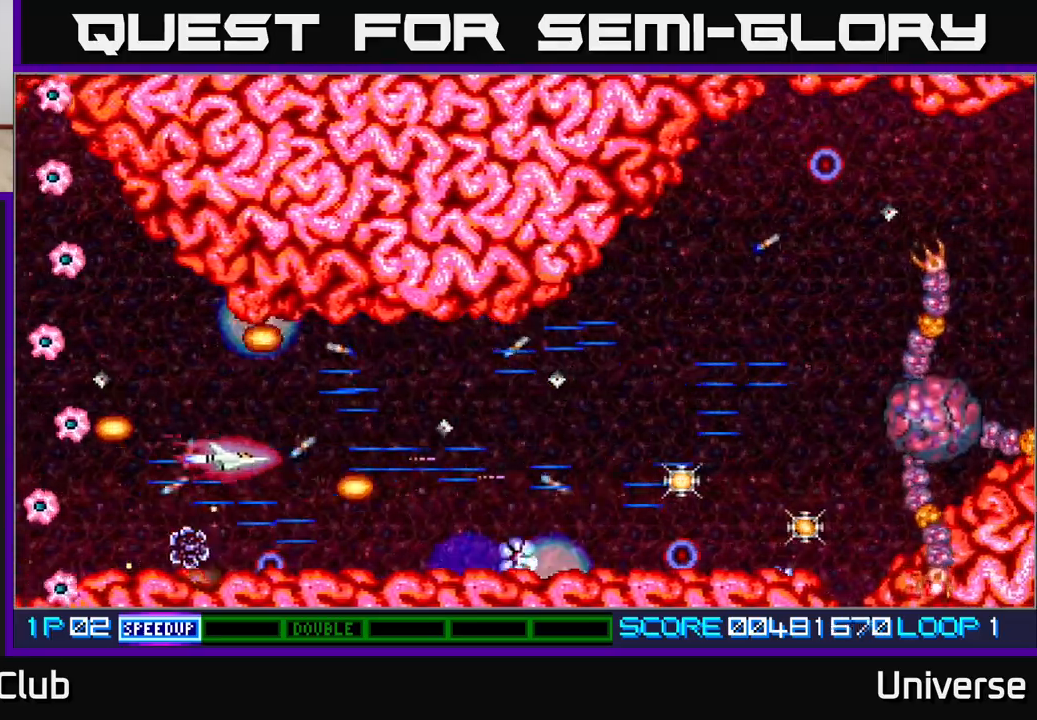
{"buttons": ["A", "DPAD_RIGHT"], "events": [[217, "DPAD_DOWN", "down"], [300, "DPAD_RIGHT", "down"], [317, "DPAD_DOWN", "up"], [350, "DPAD_UP", "down"], [417, "DPAD_UP", "up"]]}
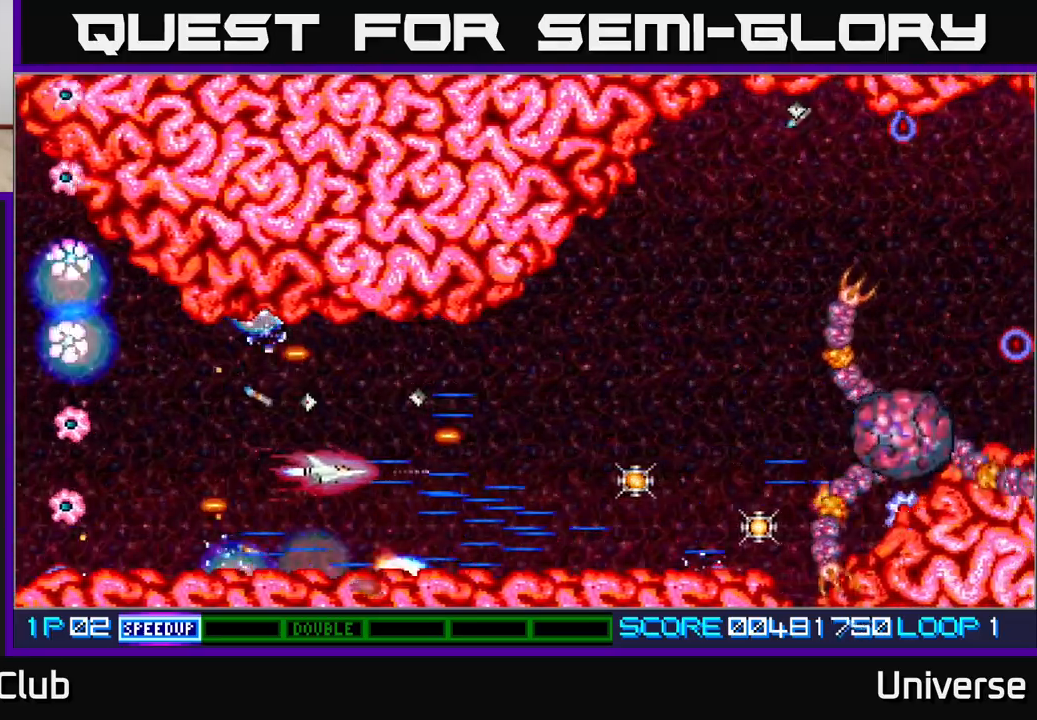
{"buttons": ["A", "DPAD_RIGHT"], "events": []}